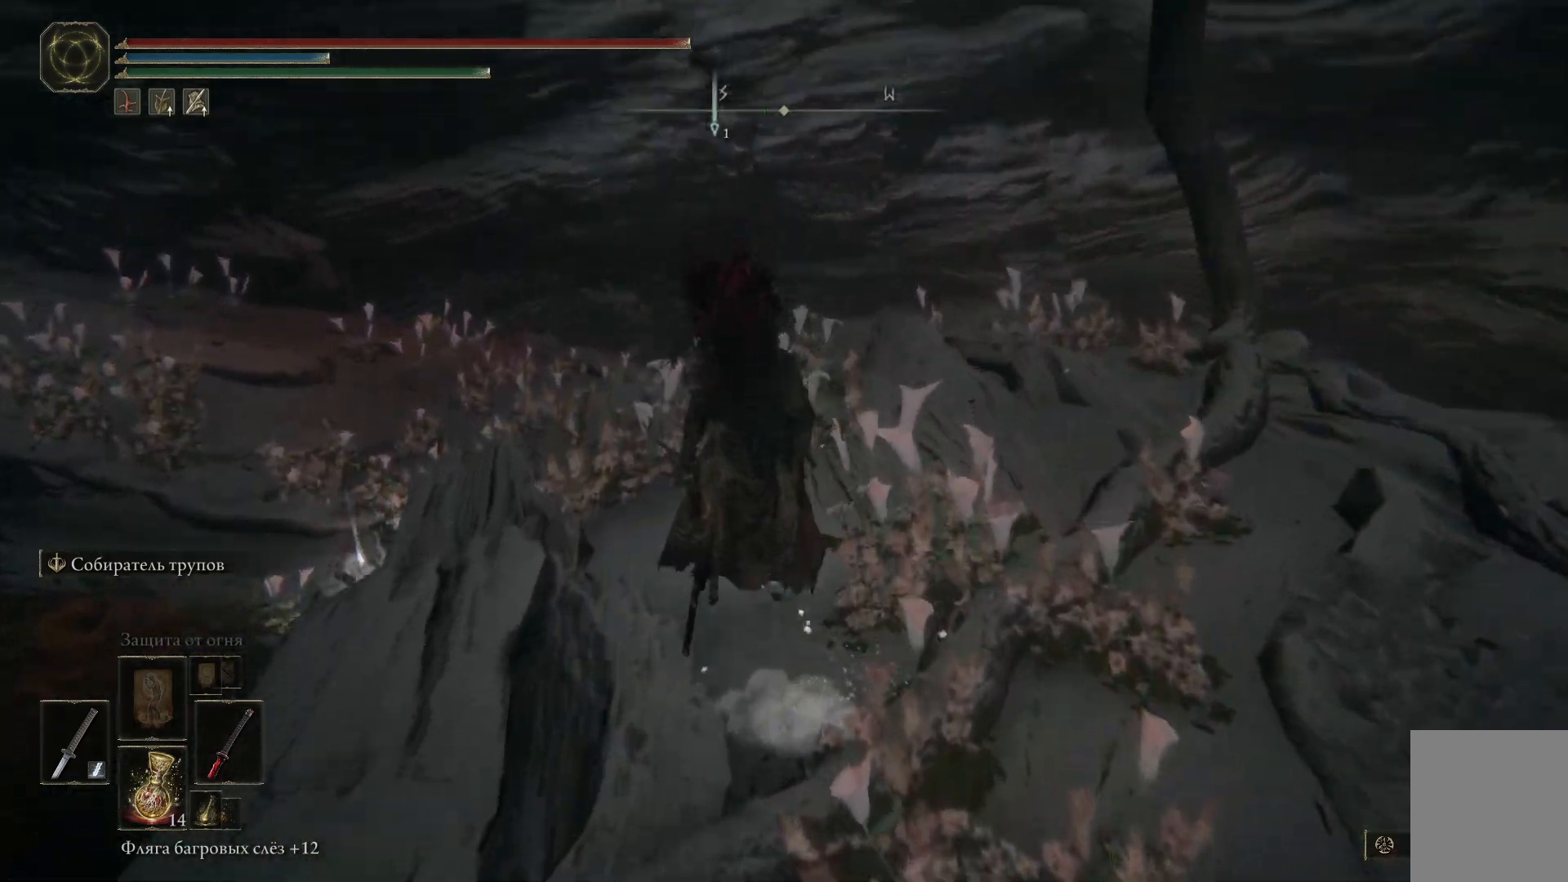
Gameplay with a controller (Xbox layout); each line is a JSON object with the inputs held at the frame after it. "events" lists button and stick changes between this image and that frame as [ms after this image, input, new state], when the widget could be followed in between.
{"buttons": [], "left_stick": "up", "right_stick": "center", "events": [[401, "right_stick", "center"]]}
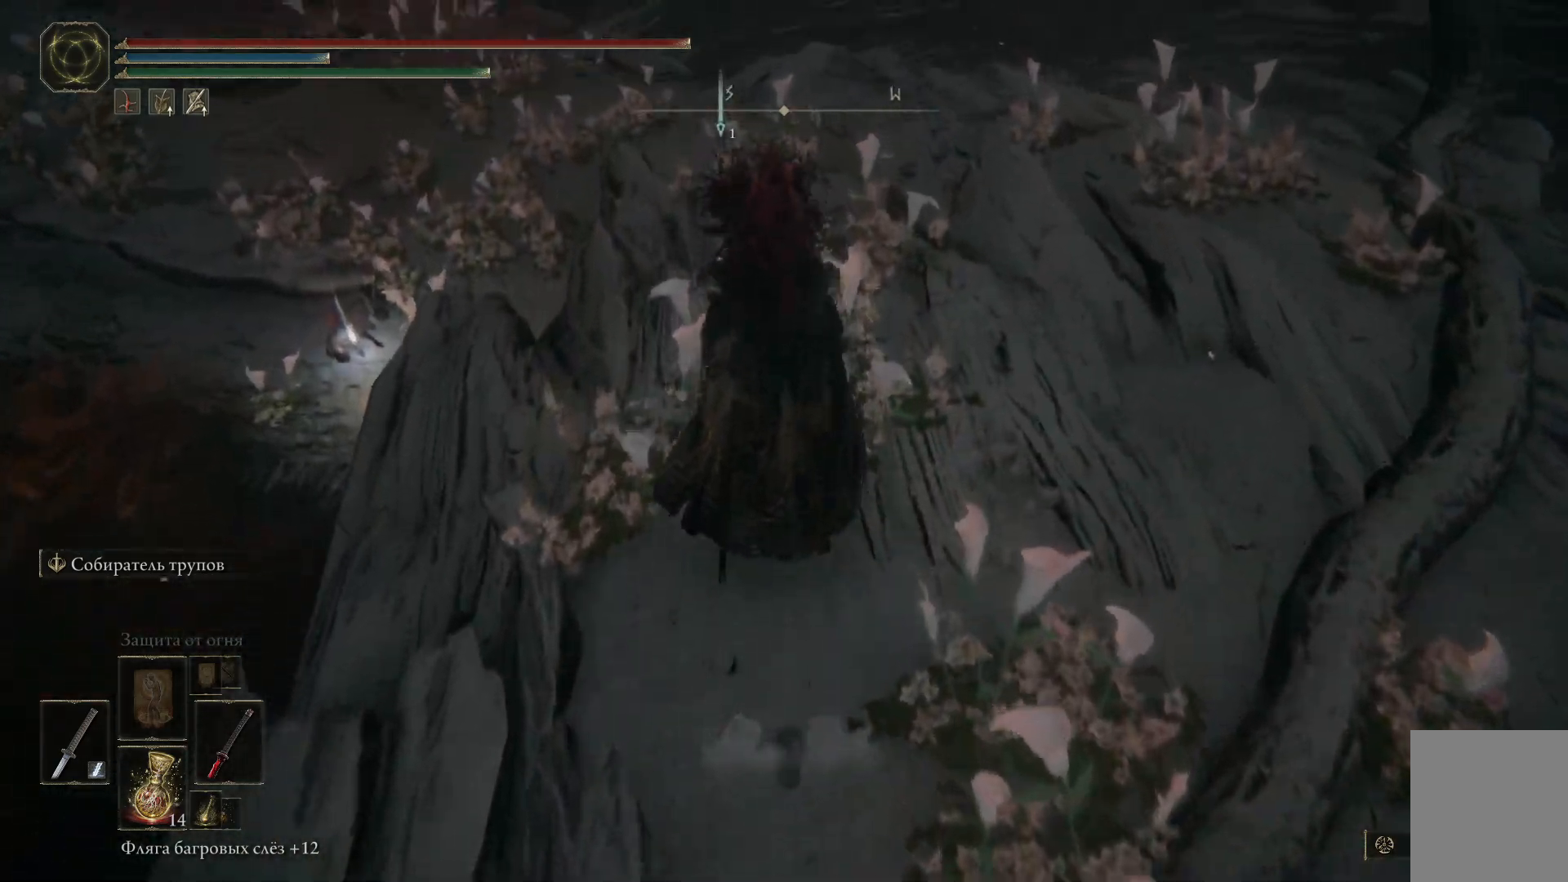
{"buttons": ["B"], "left_stick": "up-left", "right_stick": "center", "events": [[217, "B", "down"], [284, "left_stick", "up-left"]]}
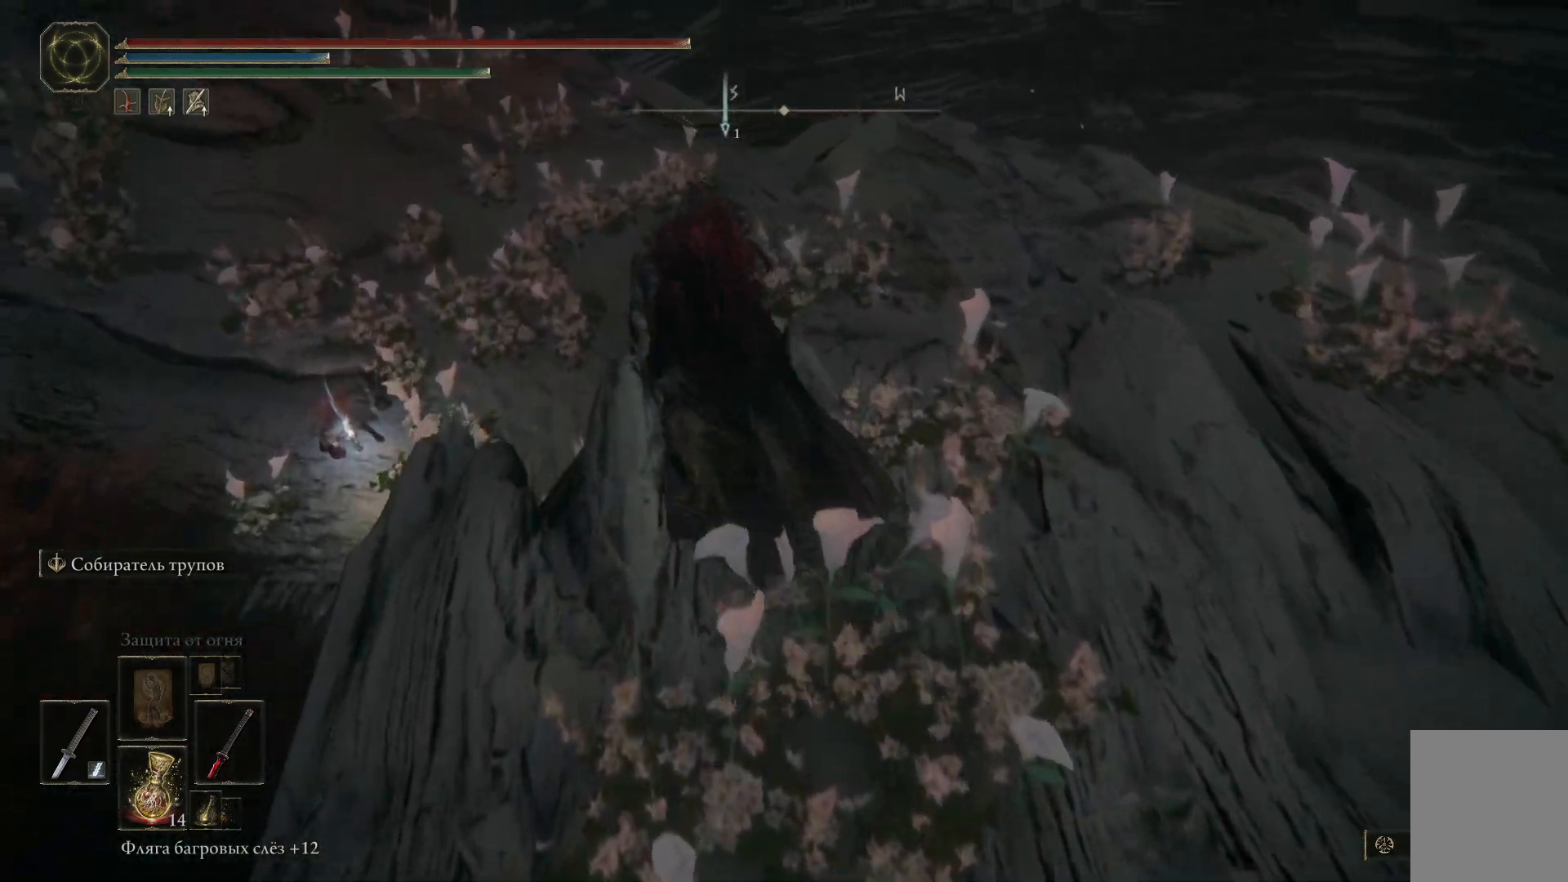
{"buttons": [], "left_stick": "up-left", "right_stick": "center", "events": [[368, "B", "up"]]}
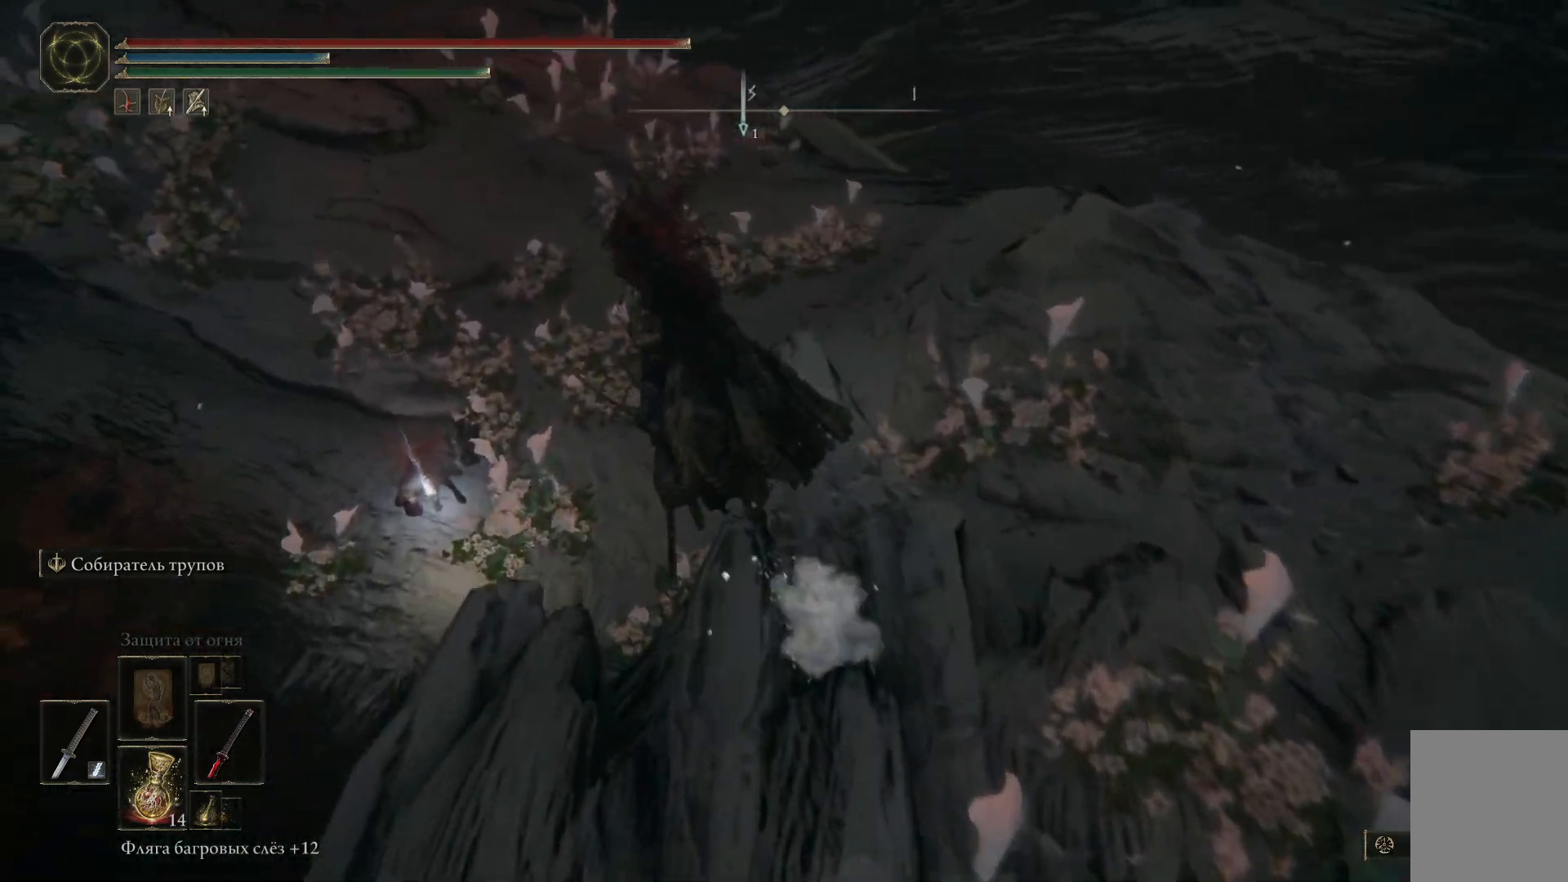
{"buttons": [], "left_stick": "center", "right_stick": "up-left", "events": [[301, "right_stick", "up-left"], [351, "left_stick", "center"]]}
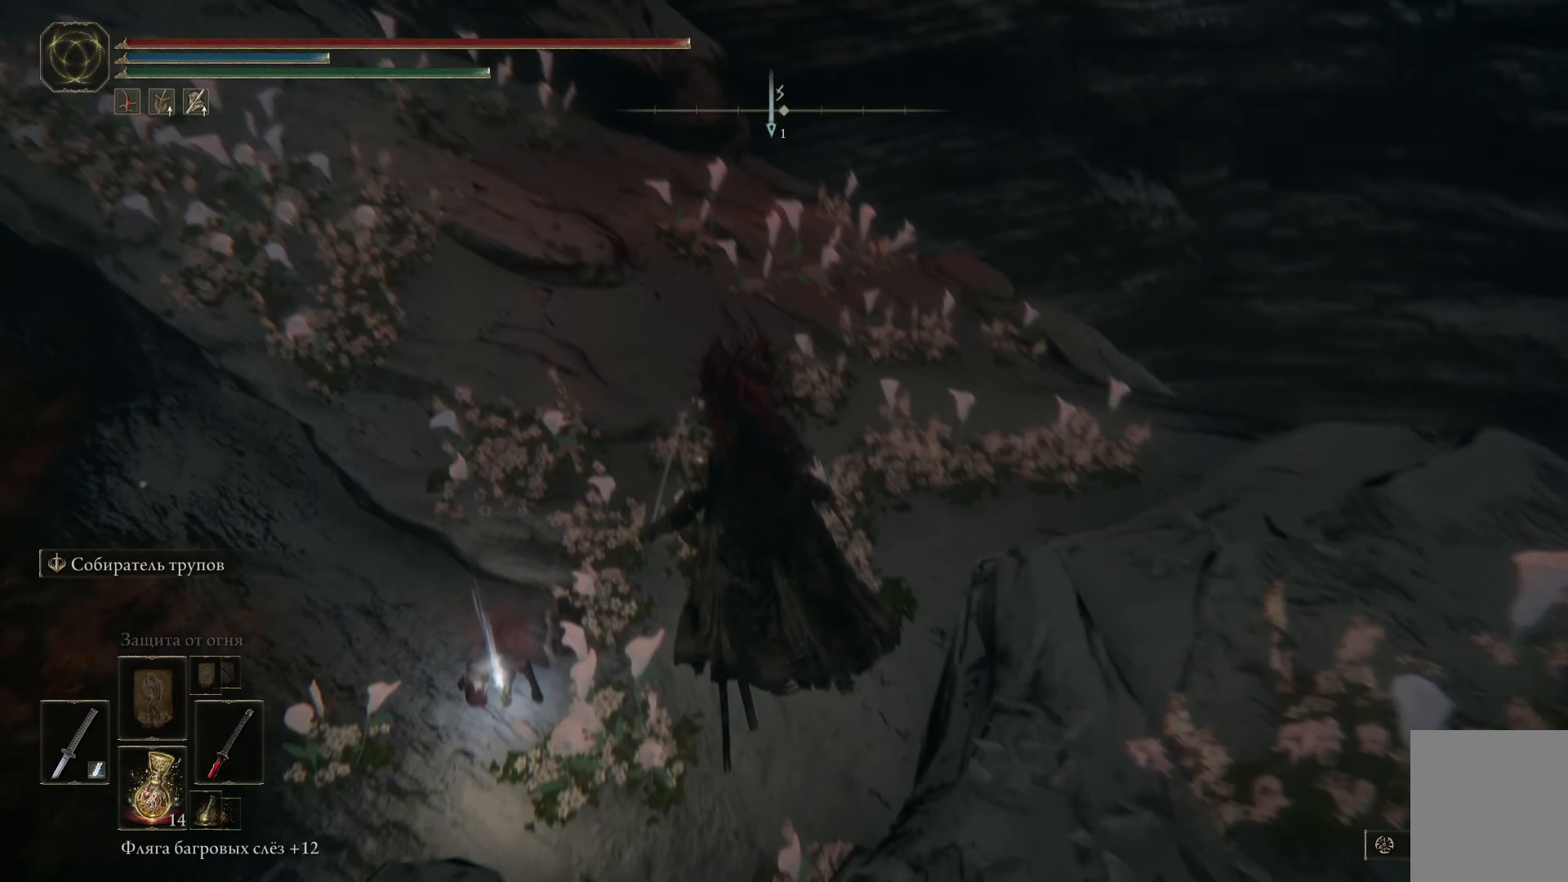
{"buttons": [], "left_stick": "center", "right_stick": "center", "events": [[300, "right_stick", "center"]]}
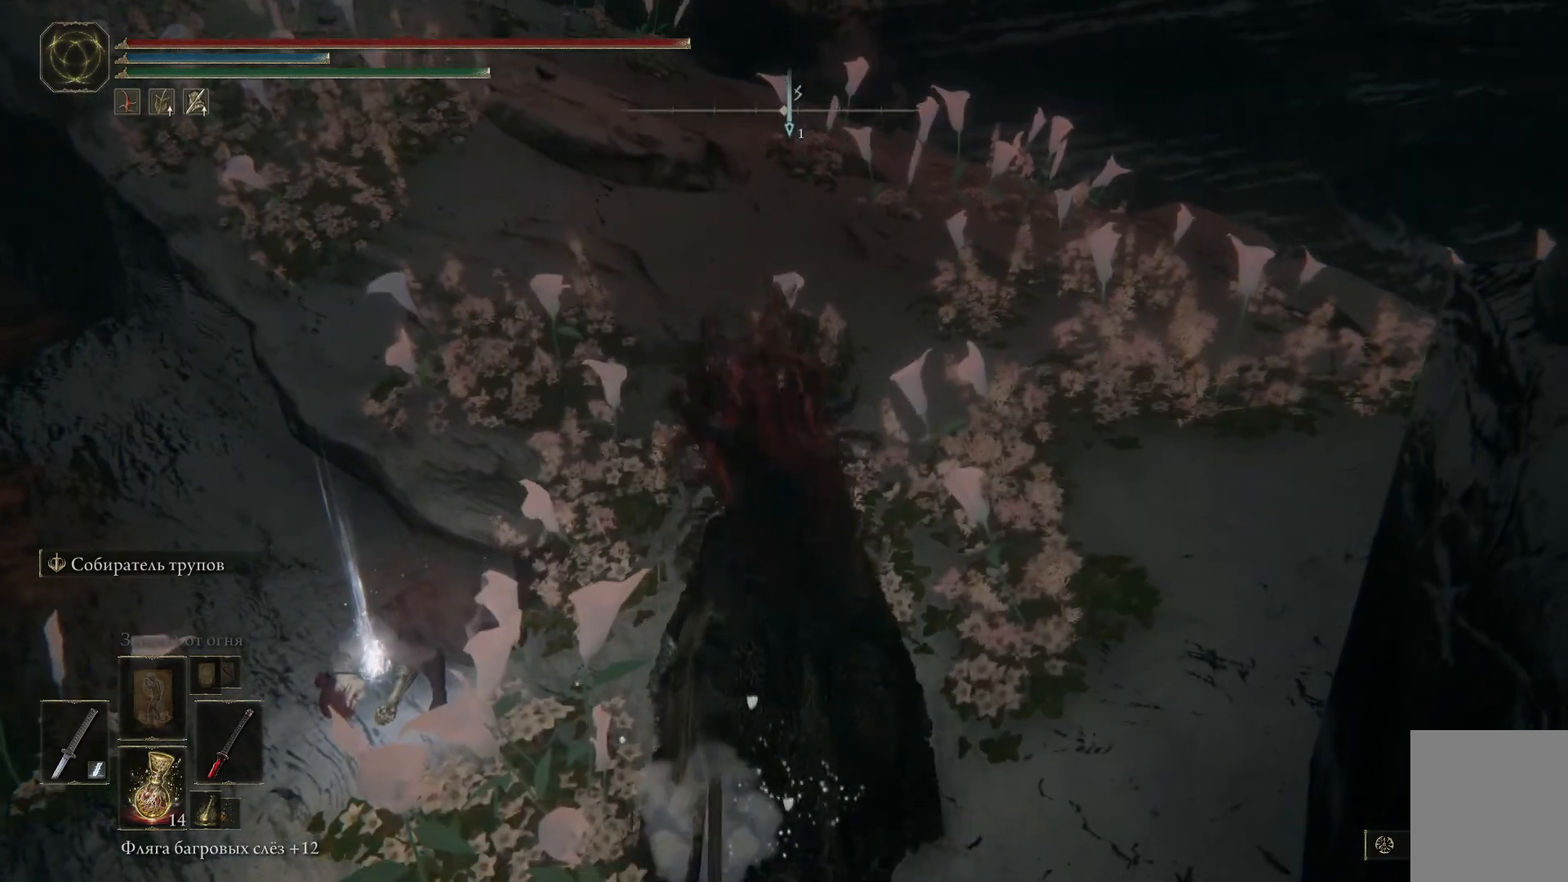
{"buttons": [], "left_stick": "center", "right_stick": "center", "events": []}
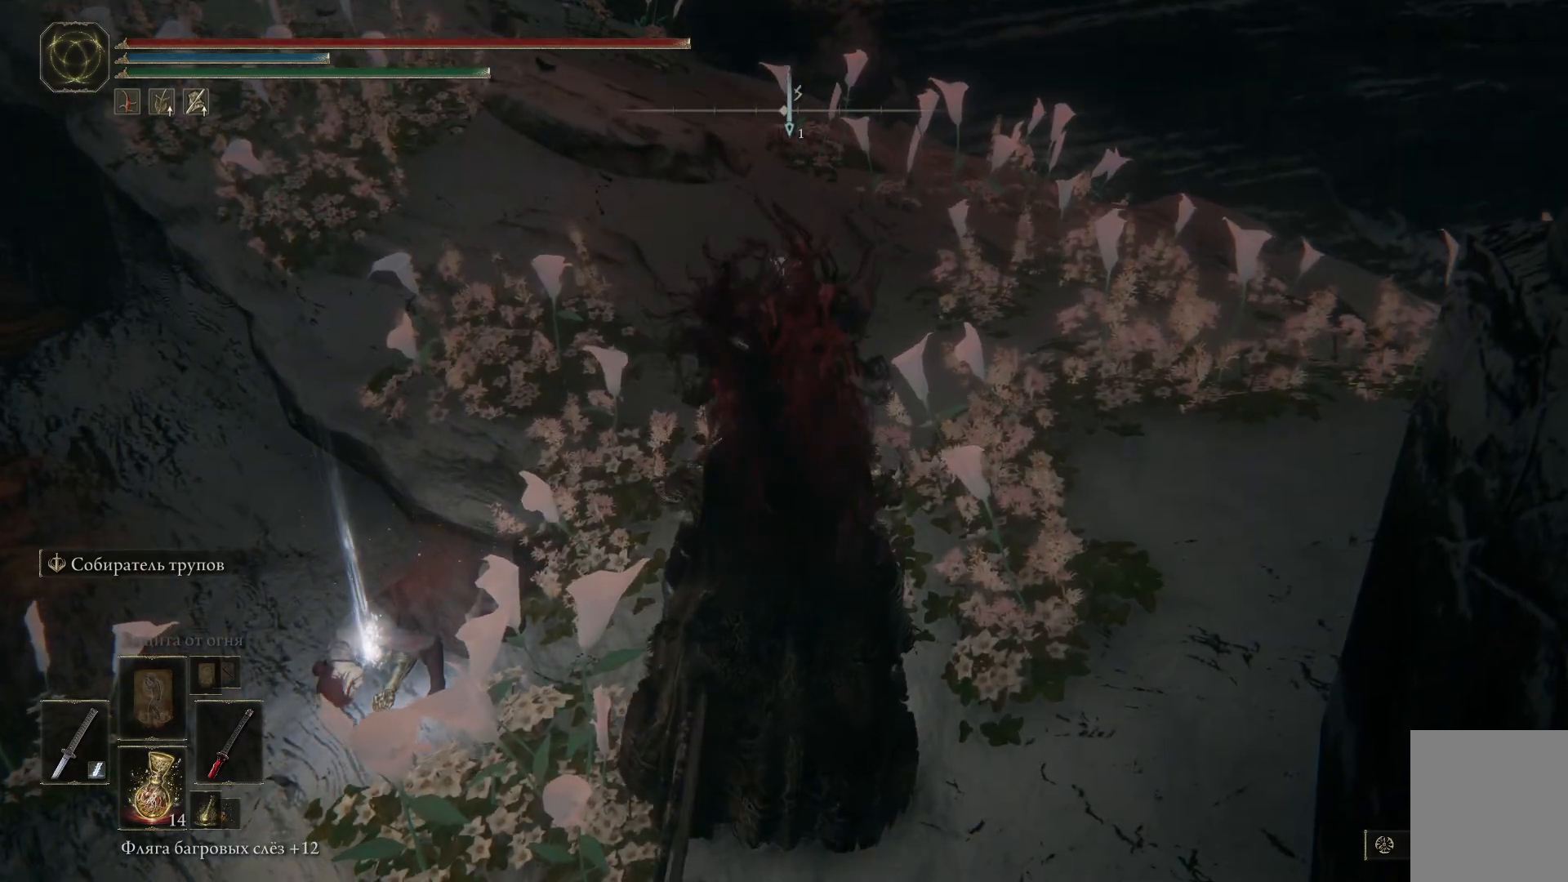
{"buttons": [], "left_stick": "center", "right_stick": "center", "events": [[117, "left_stick", "up-left"], [350, "left_stick", "center"]]}
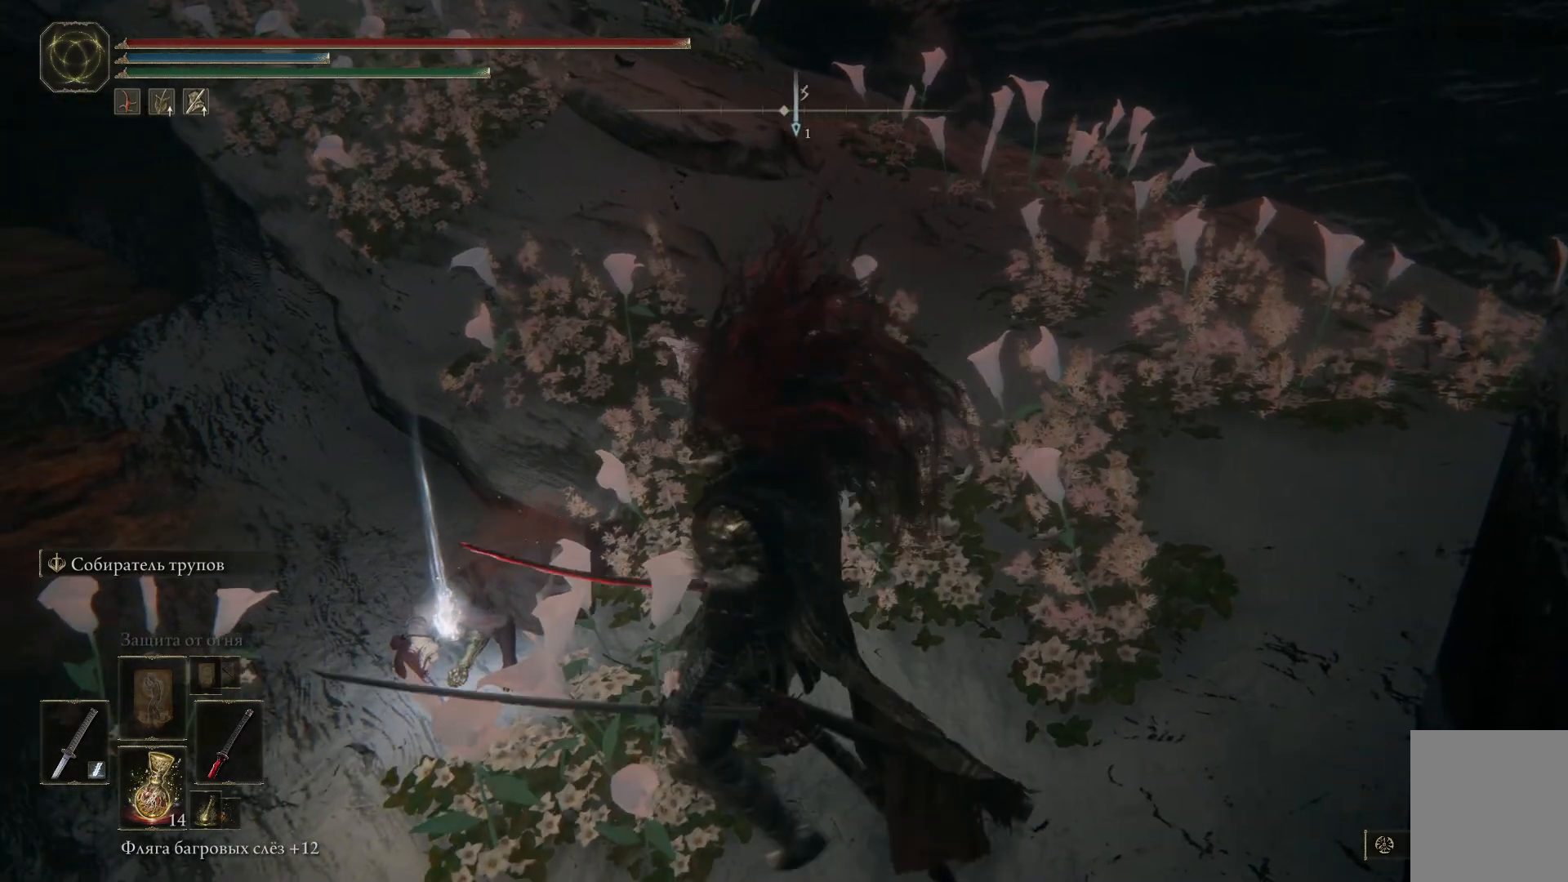
{"buttons": [], "left_stick": "left", "right_stick": "center", "events": [[134, "right_stick", "right"], [401, "right_stick", "center"], [501, "left_stick", "left"]]}
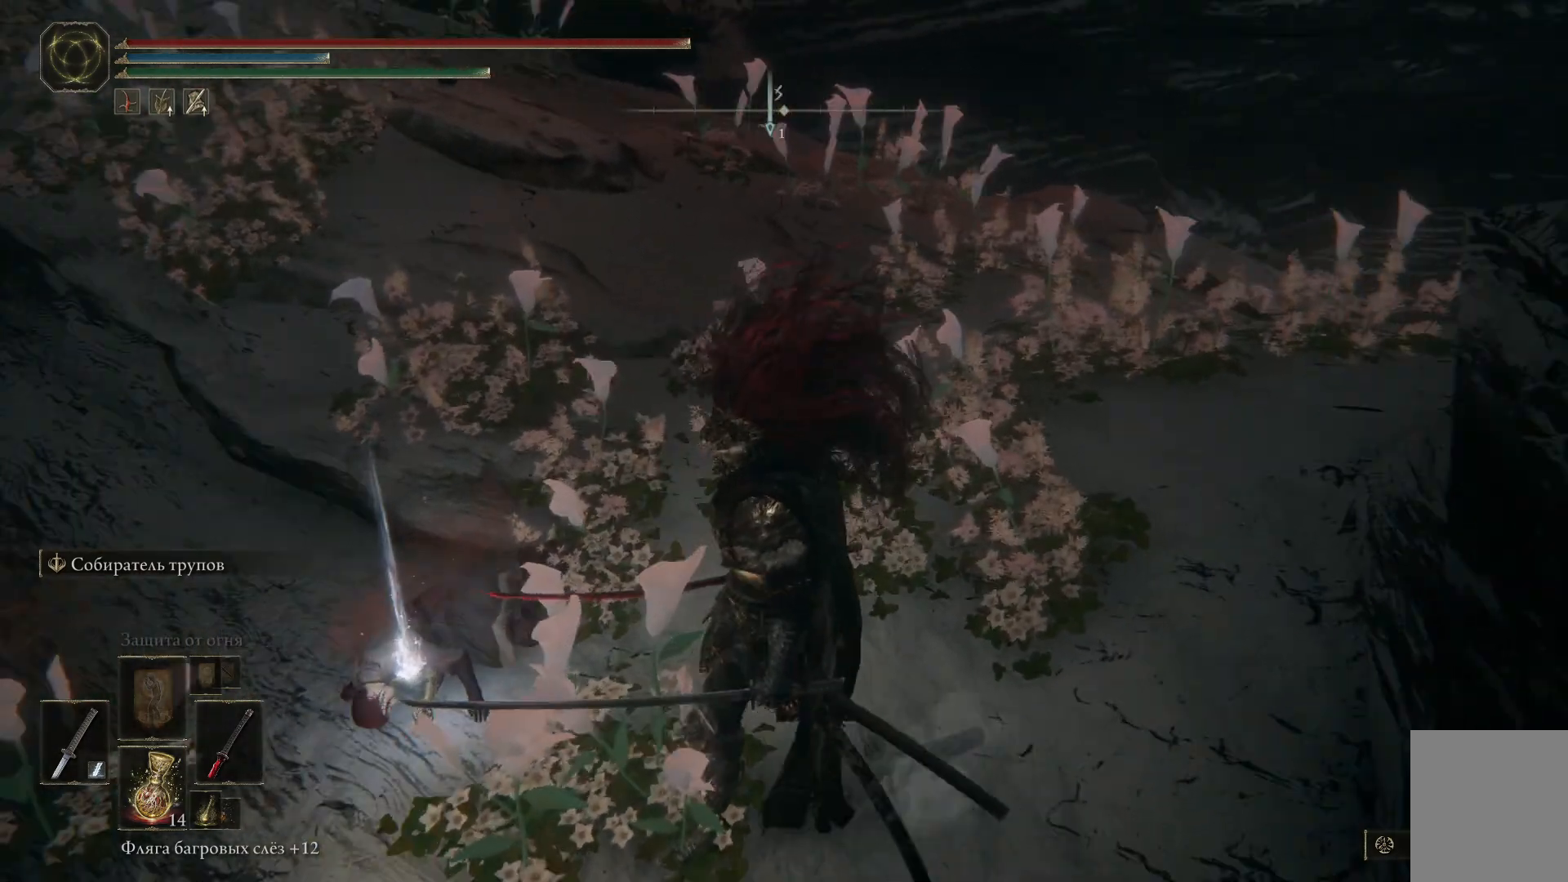
{"buttons": [], "left_stick": "center", "right_stick": "center", "events": [[67, "left_stick", "up-left"], [267, "left_stick", "center"]]}
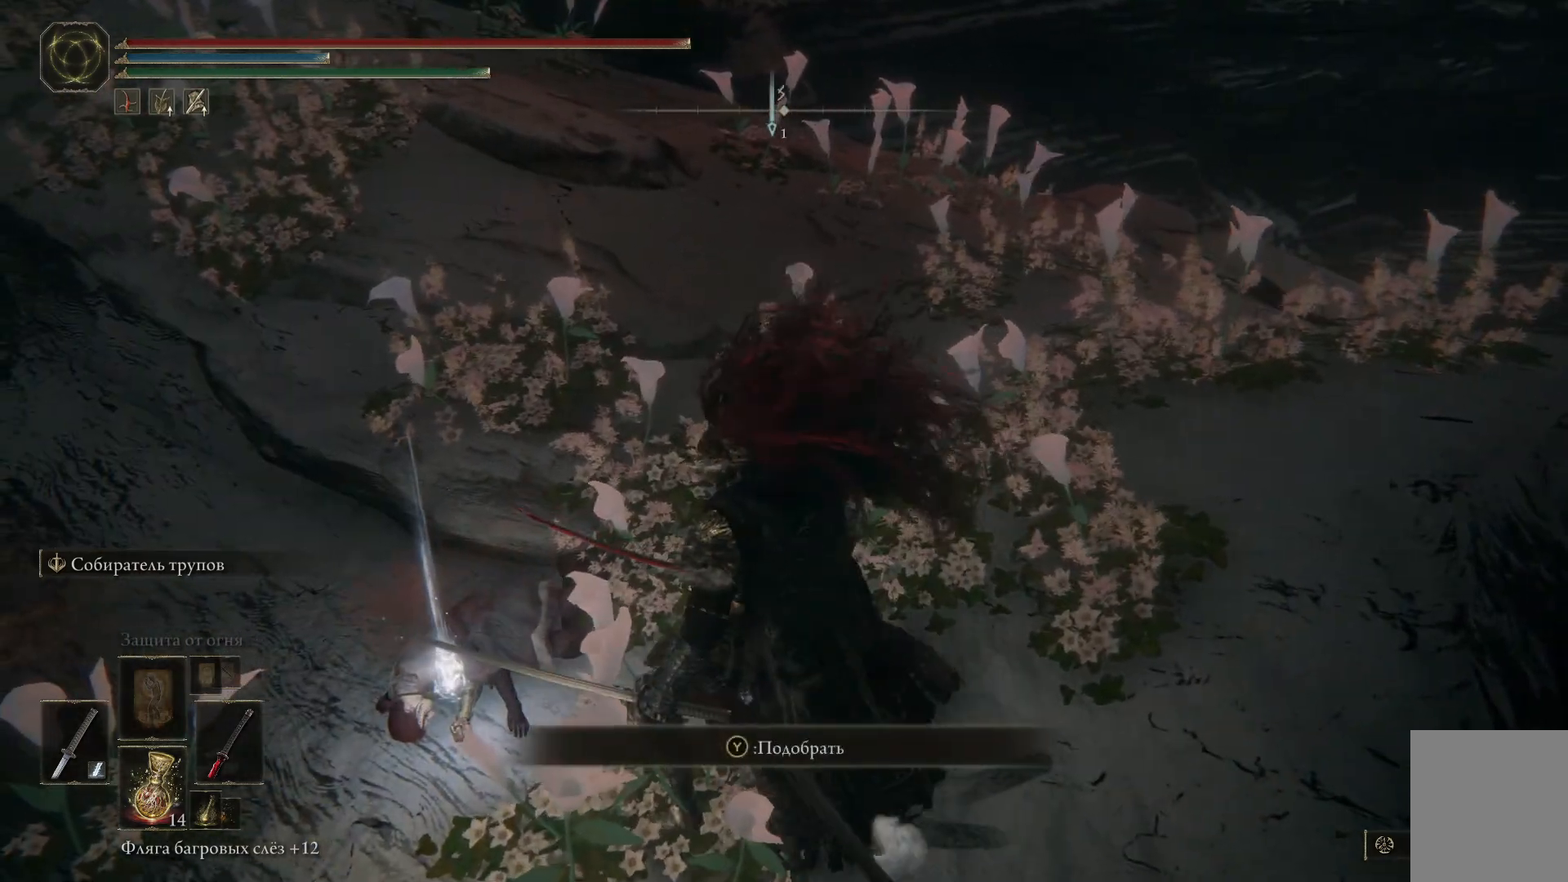
{"buttons": [], "left_stick": "center", "right_stick": "center", "events": [[17, "left_stick", "left"], [301, "left_stick", "center"]]}
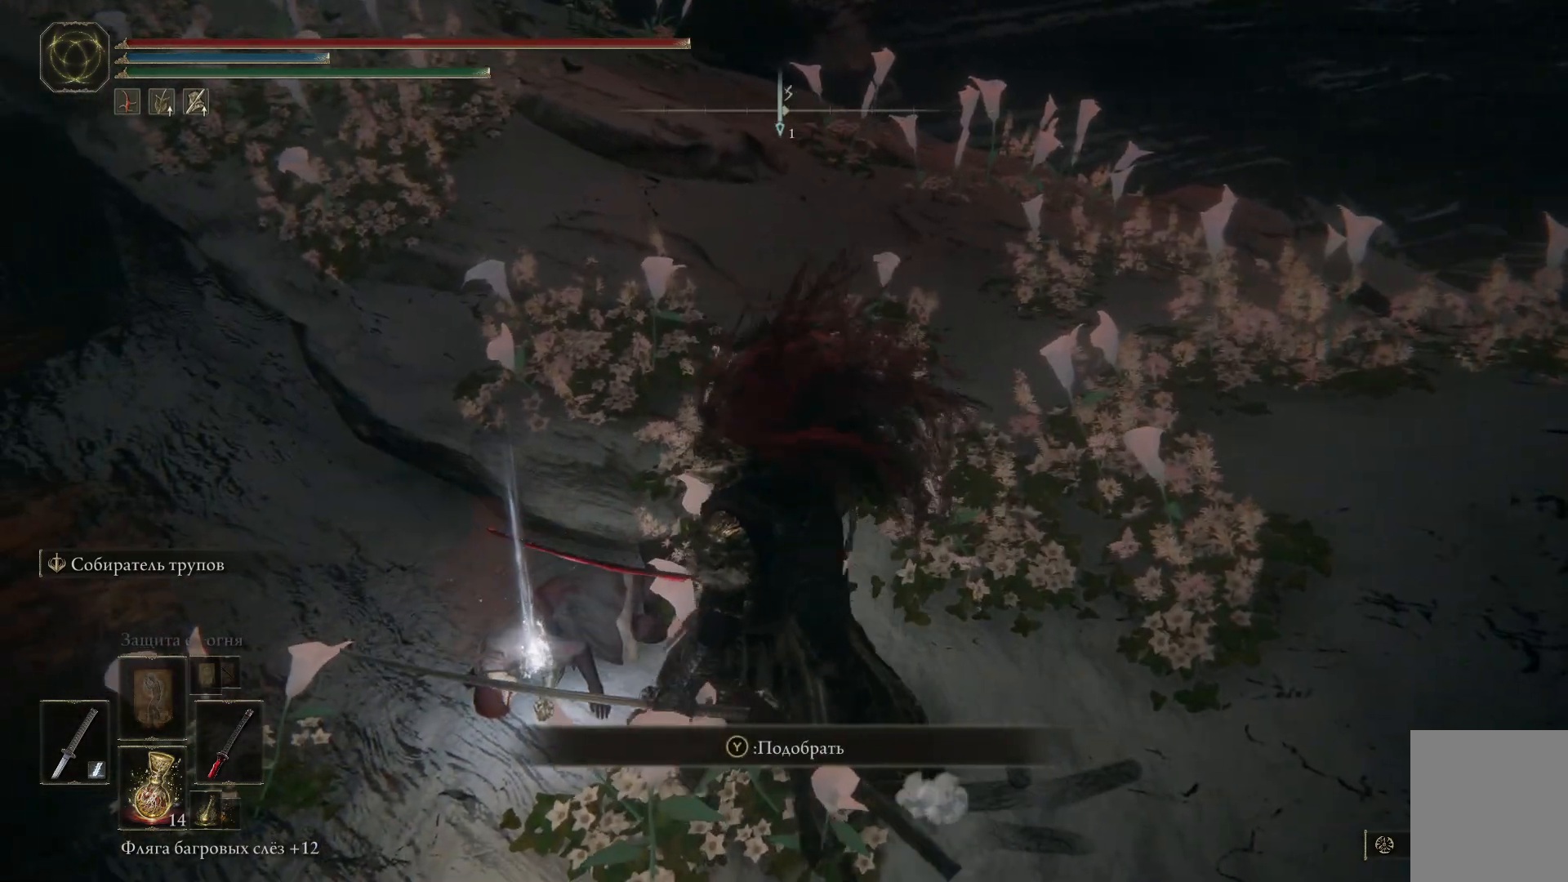
{"buttons": [], "left_stick": "center", "right_stick": "center", "events": [[50, "Y", "down"], [167, "Y", "up"]]}
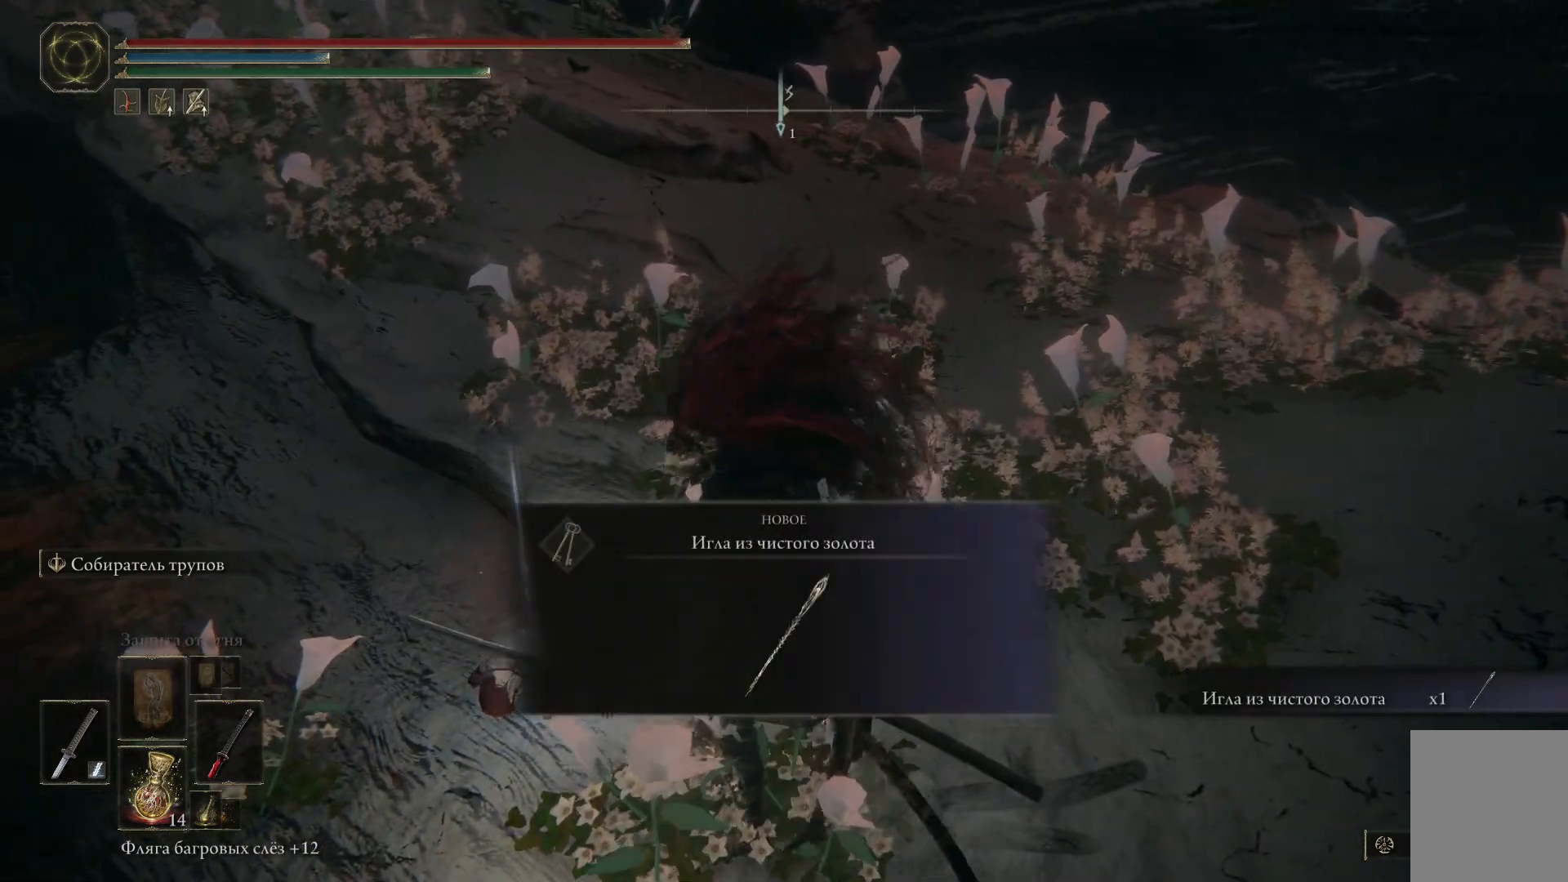
{"buttons": [], "left_stick": "center", "right_stick": "center", "events": []}
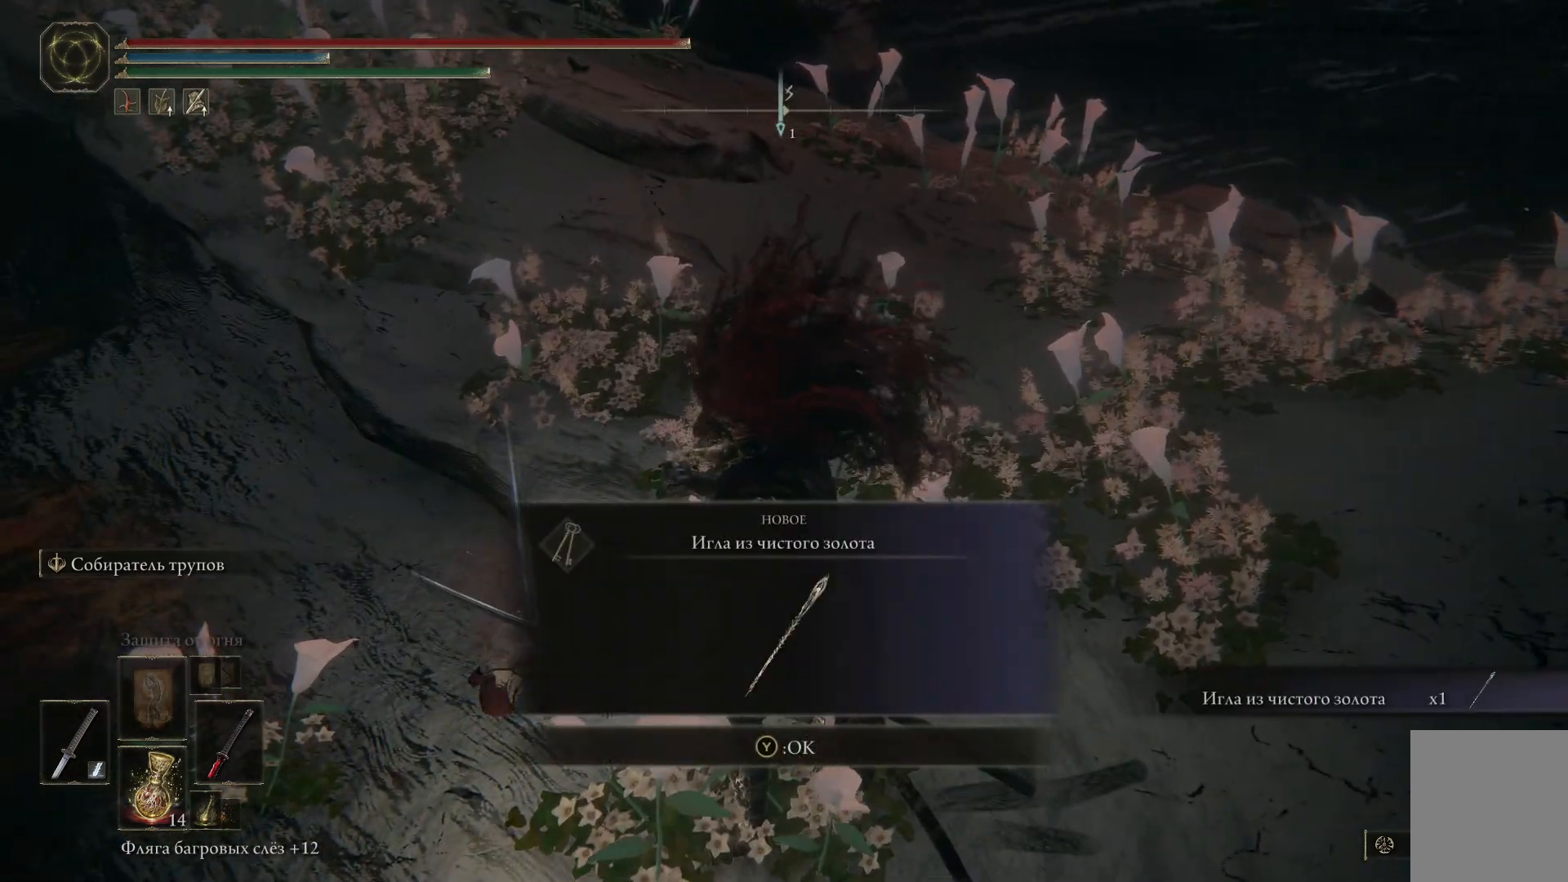
{"buttons": [], "left_stick": "center", "right_stick": "center", "events": []}
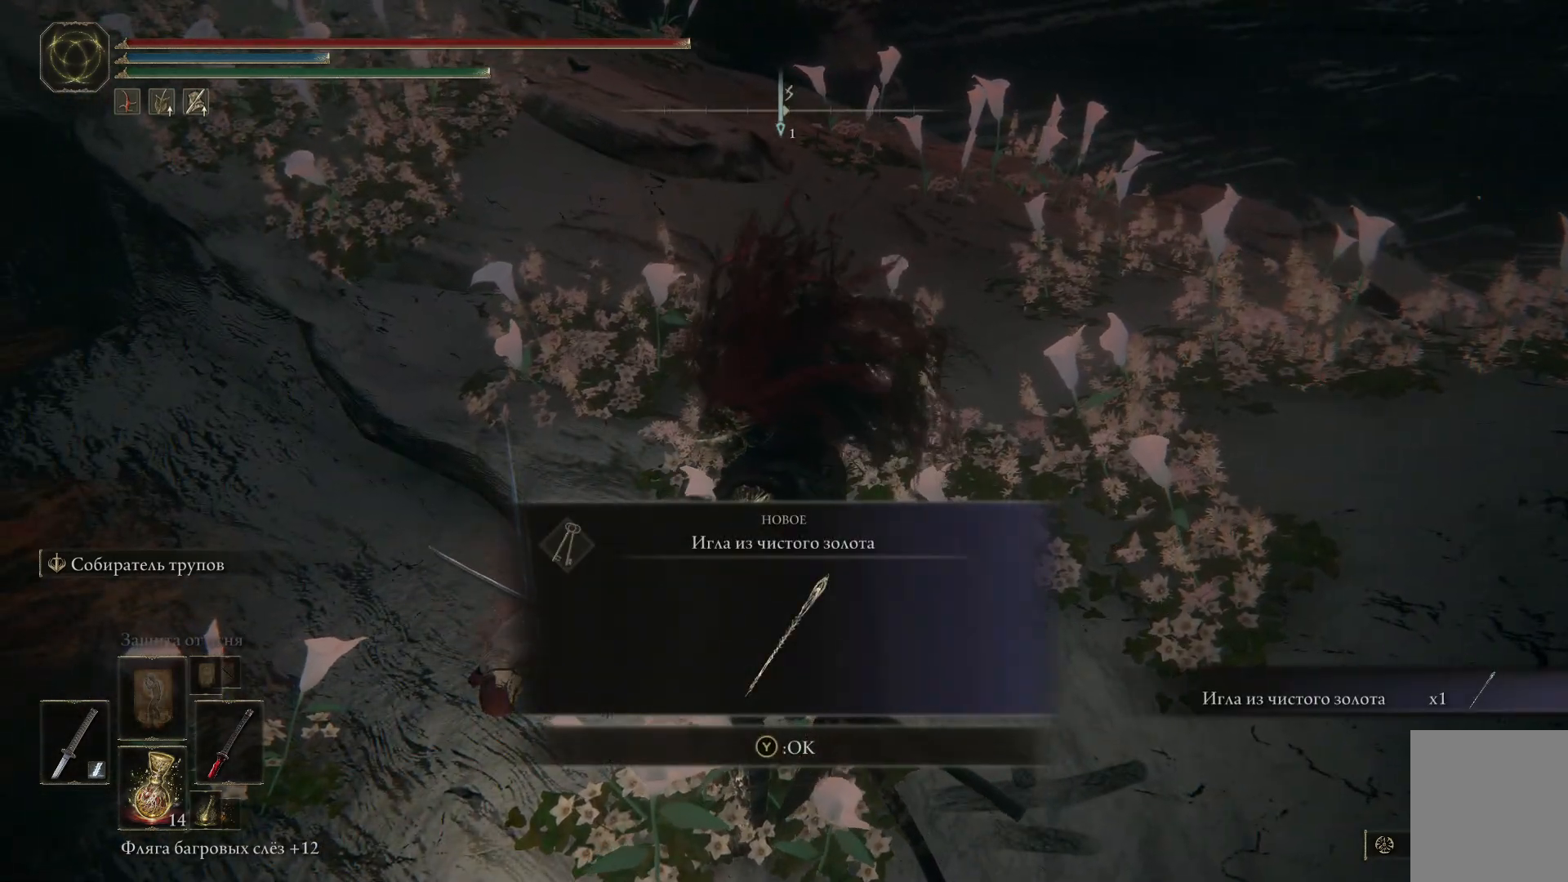
{"buttons": [], "left_stick": "center", "right_stick": "center", "events": []}
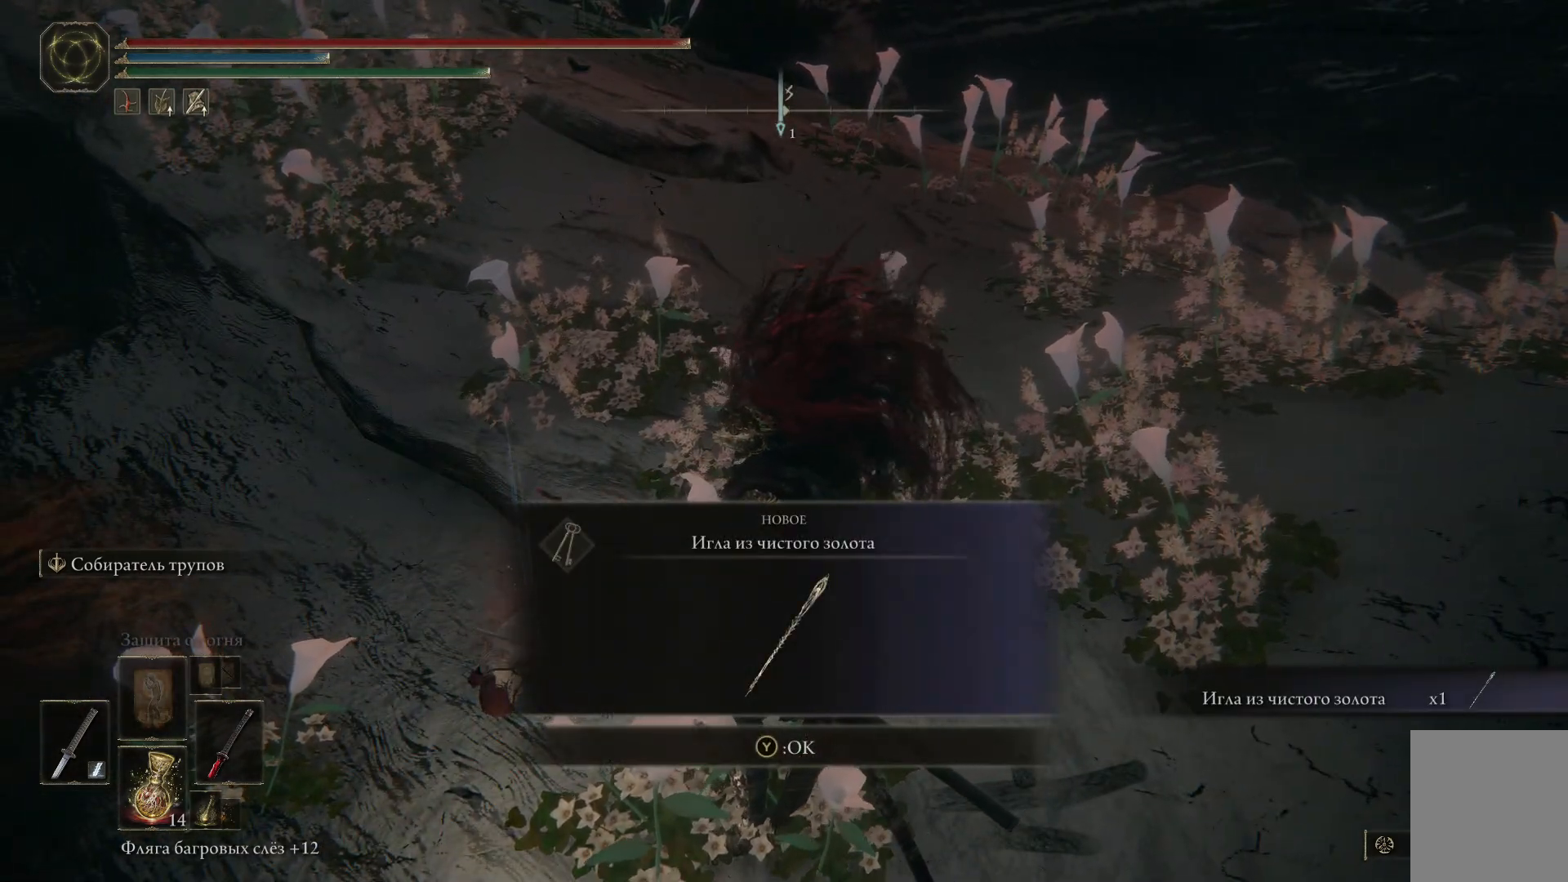
{"buttons": [], "left_stick": "center", "right_stick": "center", "events": [[283, "Y", "down"], [417, "Y", "up"]]}
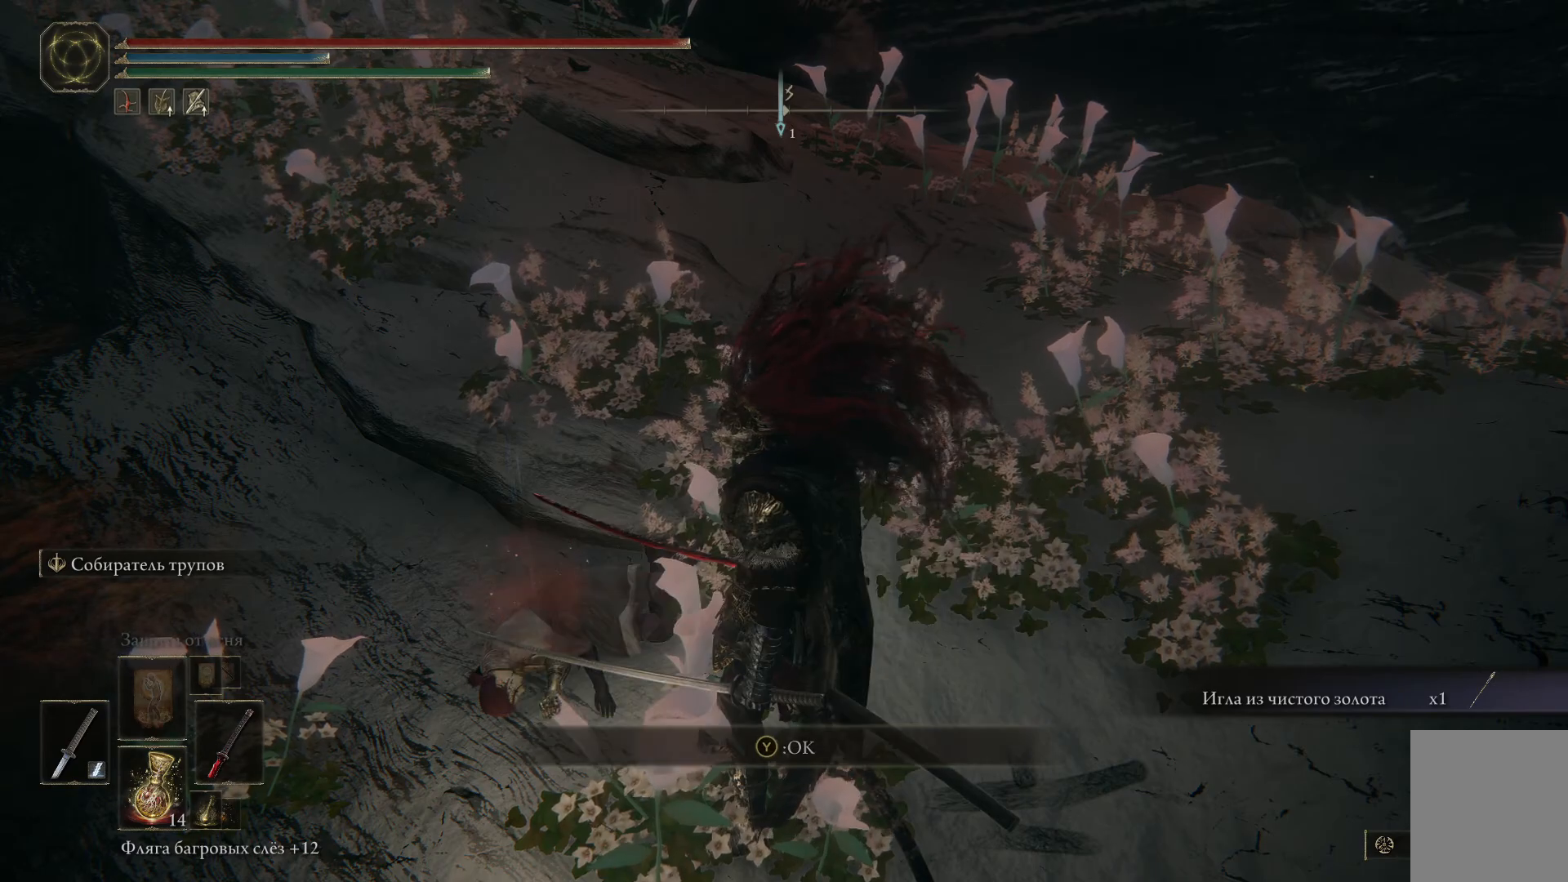
{"buttons": [], "left_stick": "left", "right_stick": "center", "events": [[367, "left_stick", "left"]]}
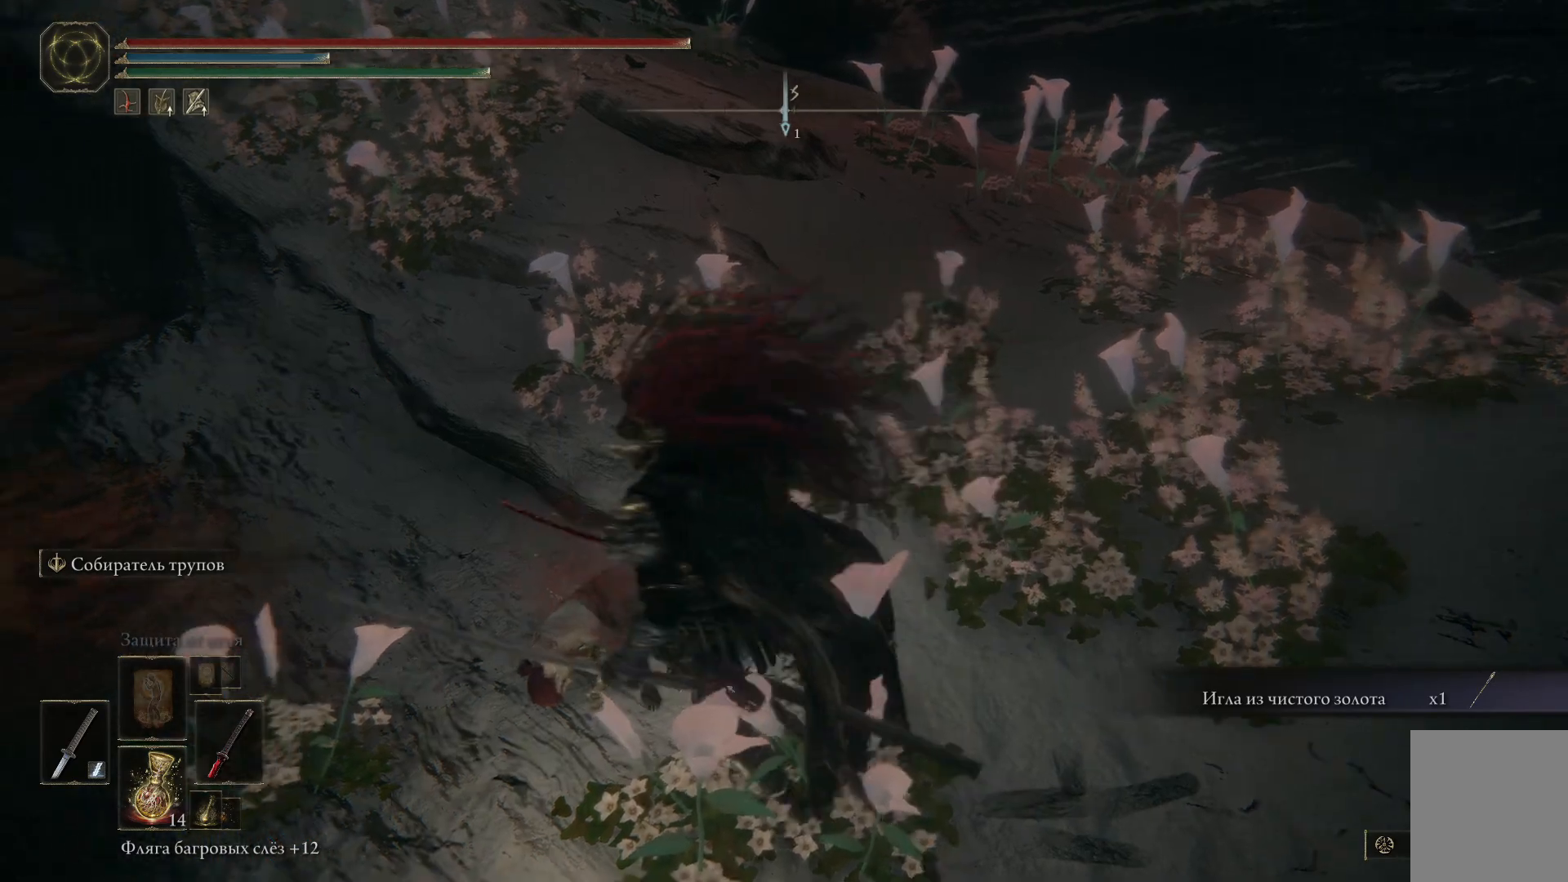
{"buttons": [], "left_stick": "right", "right_stick": "left", "events": [[250, "left_stick", "center"], [400, "left_stick", "right"], [467, "right_stick", "left"]]}
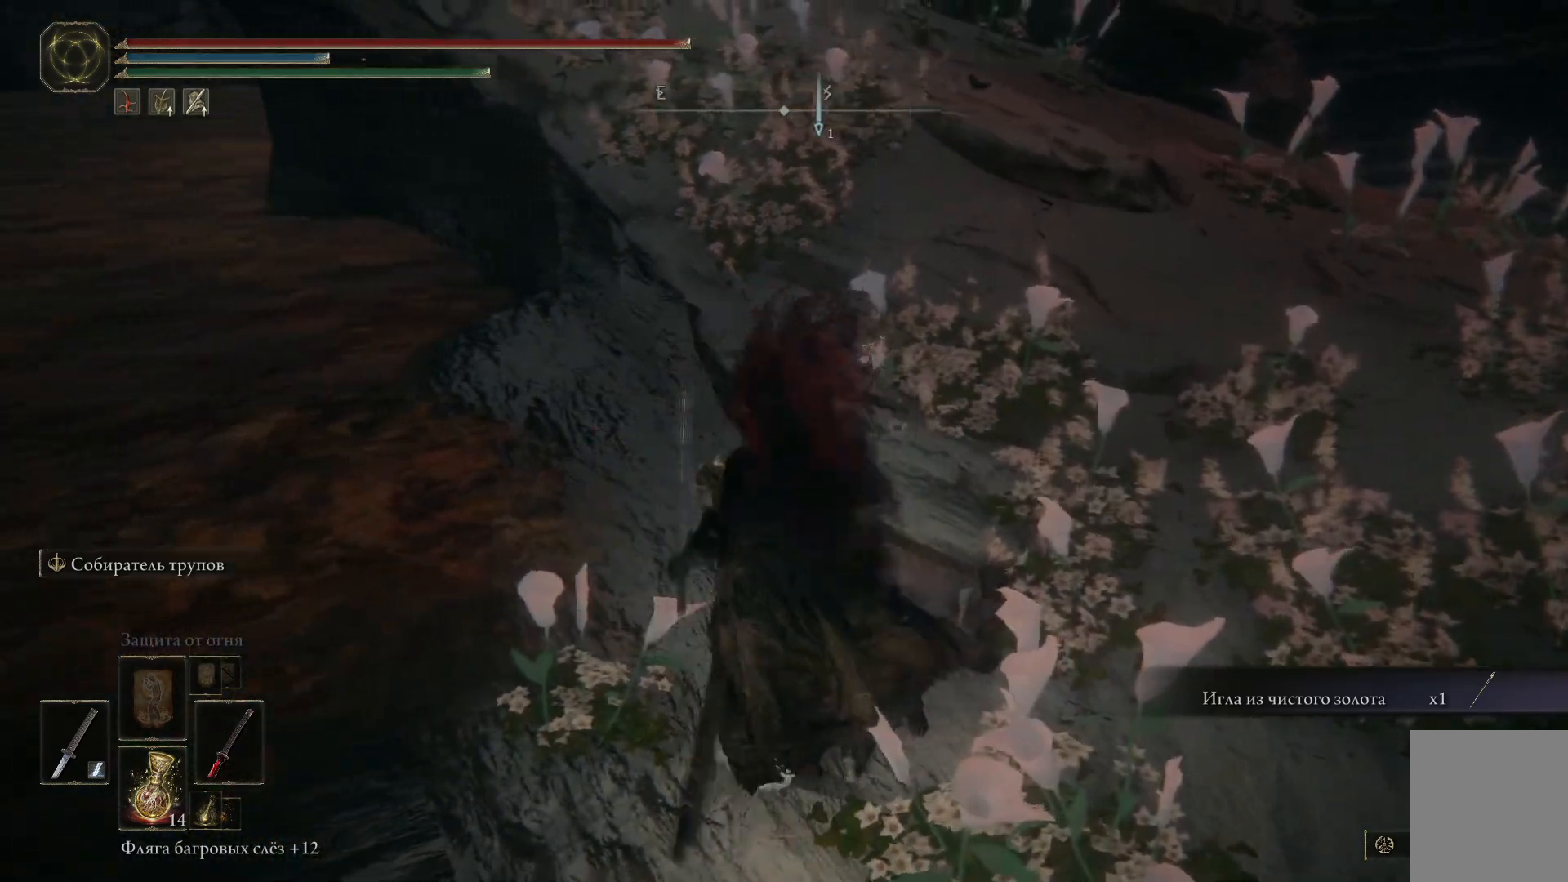
{"buttons": [], "left_stick": "down-right", "right_stick": "left", "events": [[401, "left_stick", "down-right"]]}
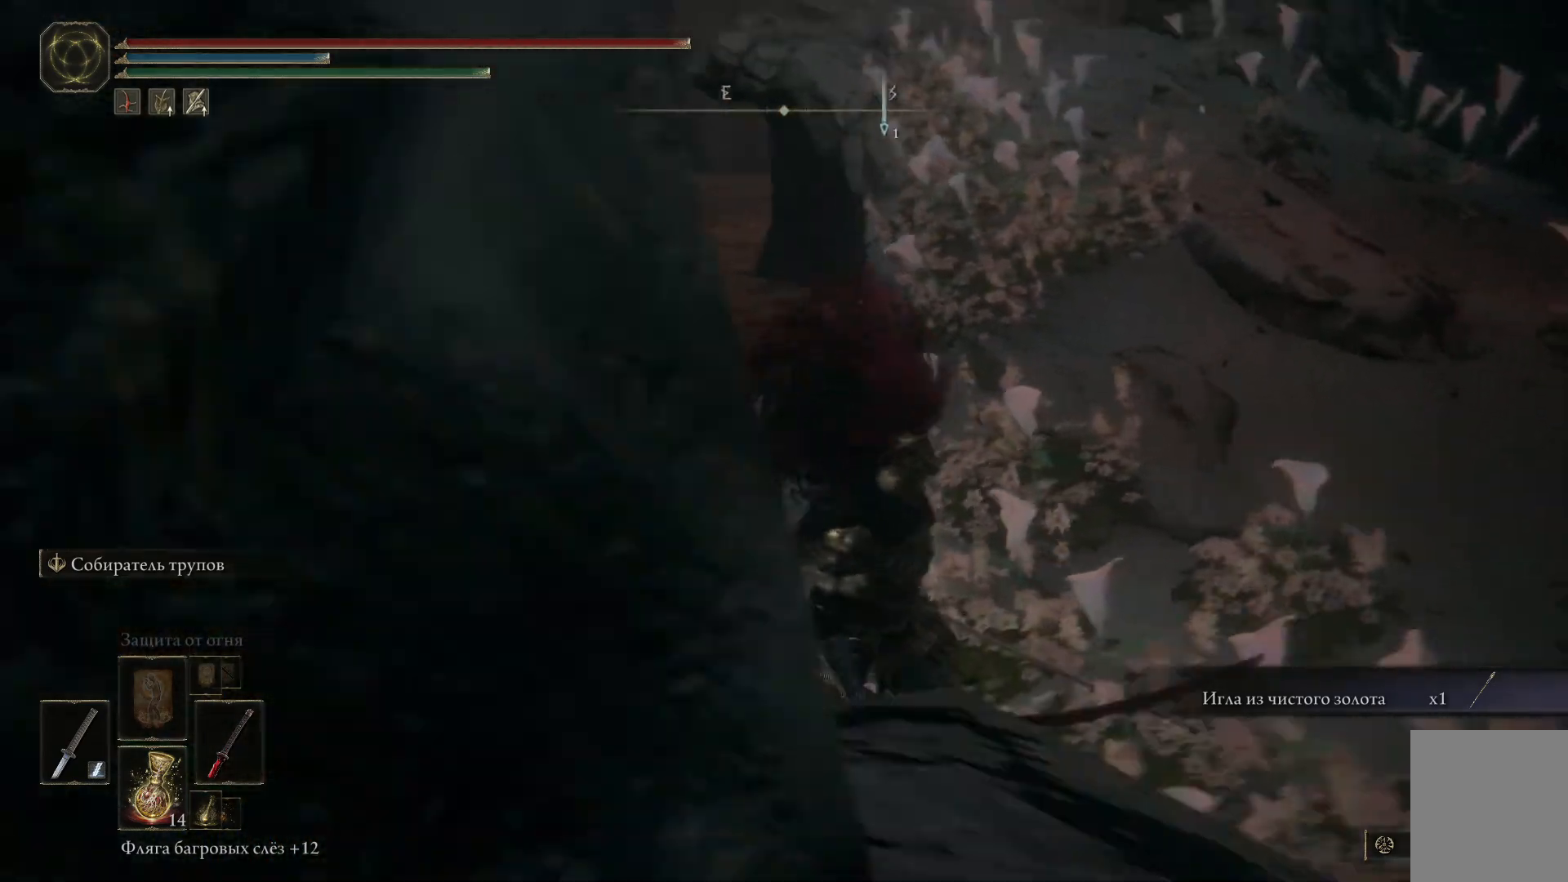
{"buttons": [], "left_stick": "center", "right_stick": "left", "events": [[150, "left_stick", "center"]]}
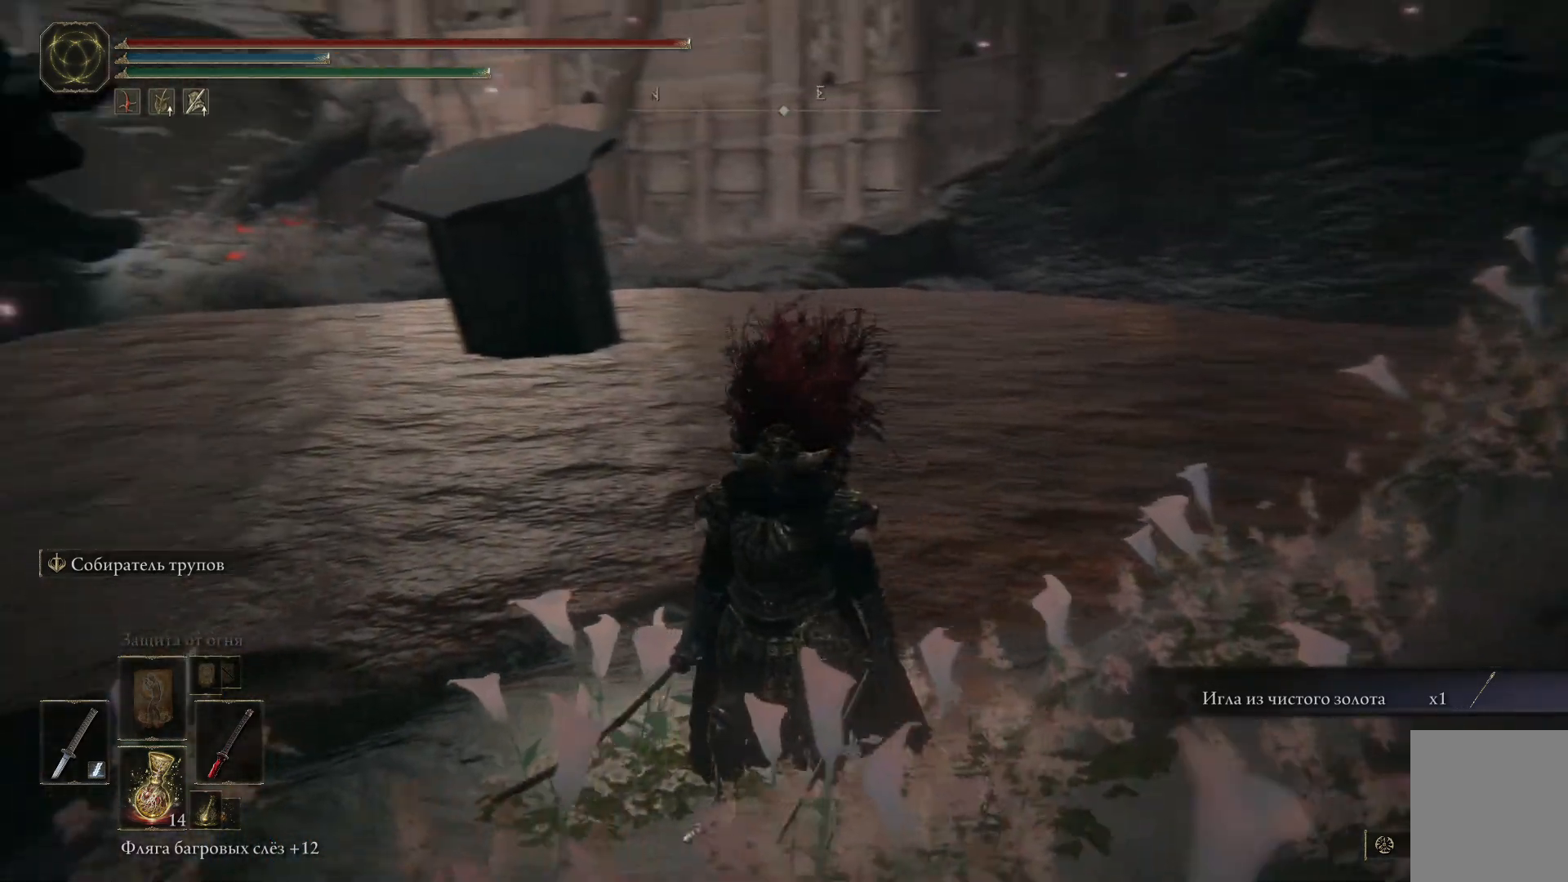
{"buttons": [], "left_stick": "center", "right_stick": "left", "events": [[167, "left_stick", "down-right"], [384, "left_stick", "center"]]}
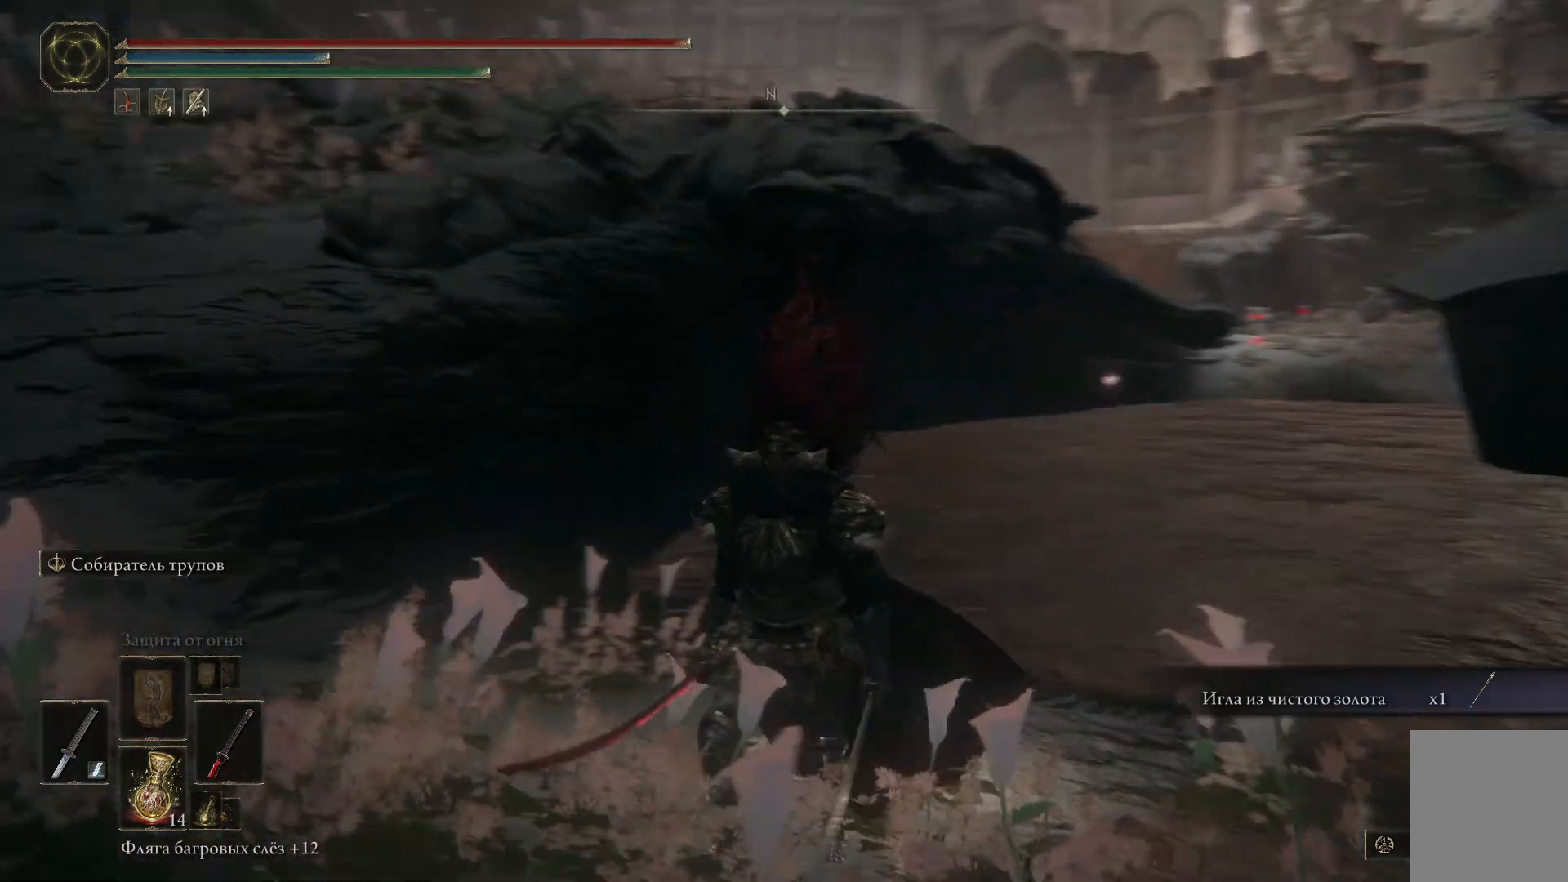
{"buttons": [], "left_stick": "left", "right_stick": "left", "events": [[67, "left_stick", "left"]]}
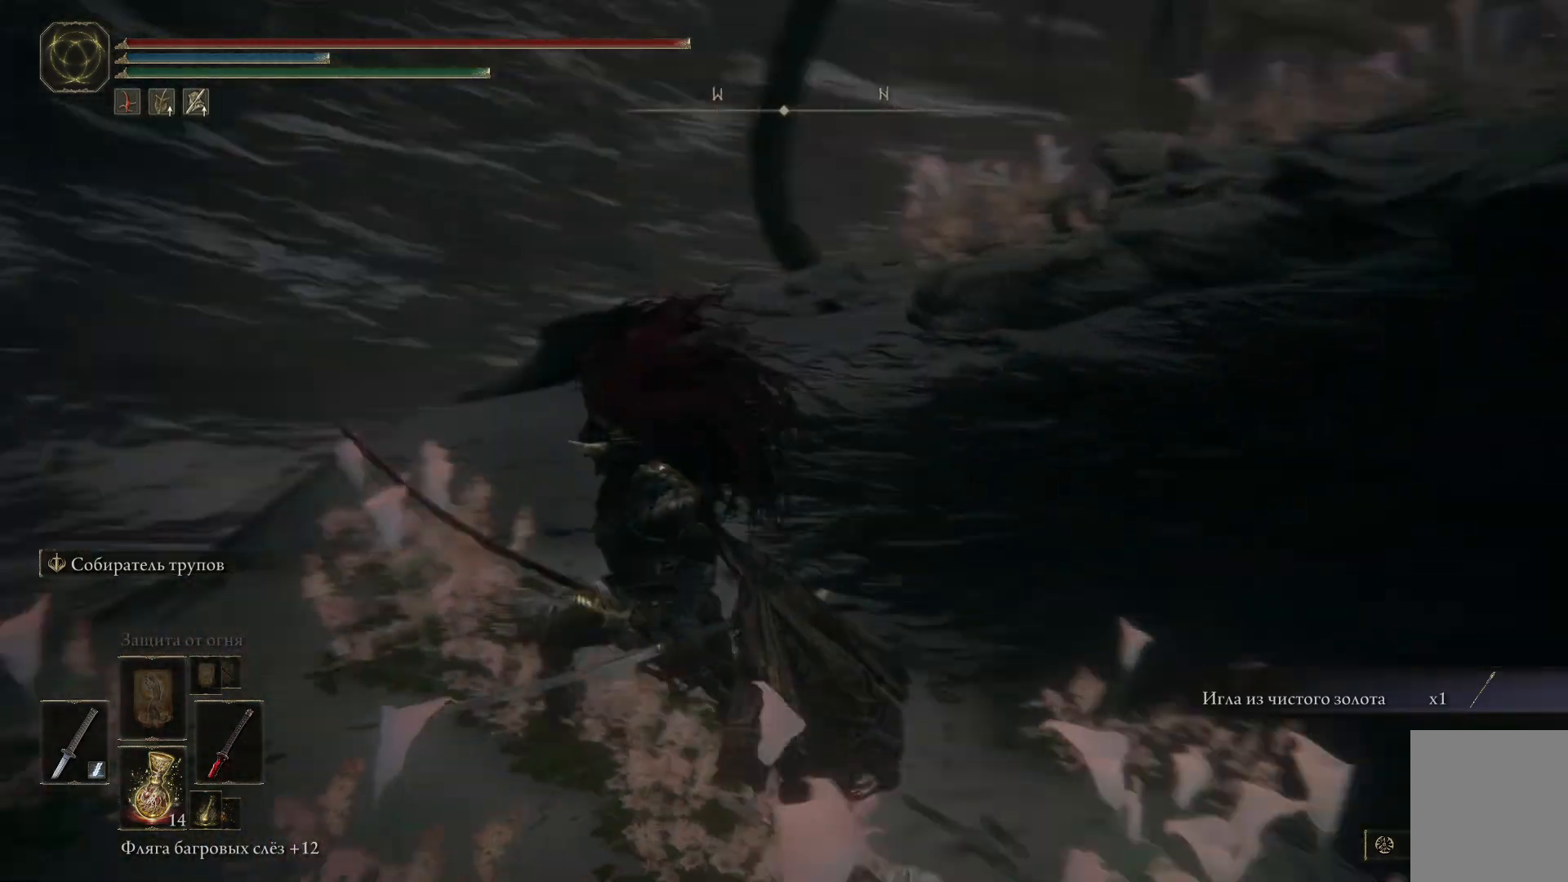
{"buttons": [], "left_stick": "up-left", "right_stick": "down-right", "events": [[67, "left_stick", "up-left"], [134, "right_stick", "center"], [384, "right_stick", "down-right"]]}